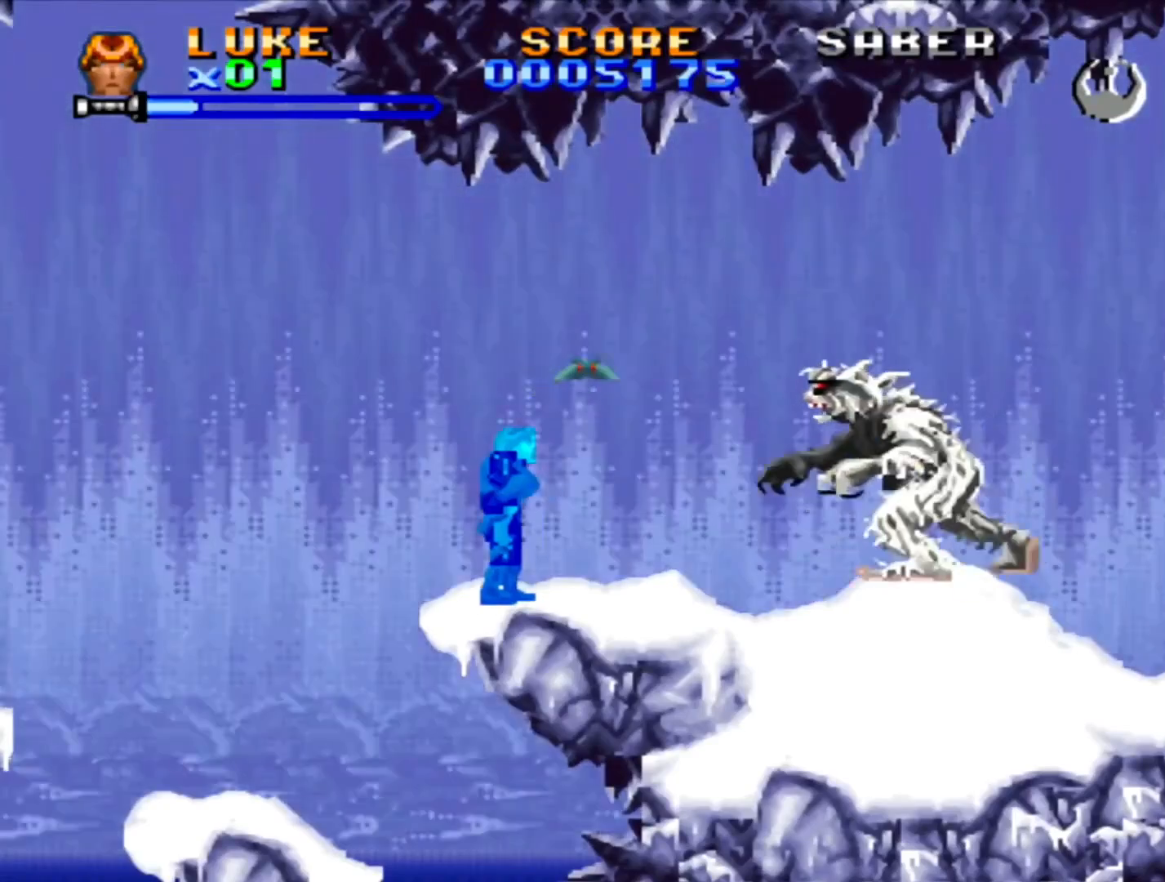
Gameplay with a controller (PlayStation layout); each line is a JSON object with the inputs held at the frame after it (dt_ms = milliseconds from this image to that frame). "events" lists button and stick changes between this image and that frame as [ms after this image, input, new state], when the widget could be followed in between. Not read: L2 L3 R2 R3.
{"dt_ms": 500, "buttons": ["CROSS", "DPAD_RIGHT"], "events": [[33, "DPAD_LEFT", "up"], [33, "DPAD_RIGHT", "down"], [50, "CROSS", "up"], [67, "DPAD_UP", "down"], [117, "CROSS", "down"], [117, "DPAD_UP", "up"], [117, "SQUARE", "down"], [133, "DPAD_RIGHT", "up"], [167, "SQUARE", "up"], [183, "DPAD_RIGHT", "down"], [183, "DPAD_UP", "down"], [217, "SQUARE", "down"], [267, "DPAD_LEFT", "down"], [267, "DPAD_RIGHT", "up"], [283, "SQUARE", "up"], [333, "DPAD_LEFT", "up"], [350, "DPAD_RIGHT", "down"], [400, "CROSS", "up"], [400, "DPAD_RIGHT", "up"], [417, "DPAD_LEFT", "down"], [417, "DPAD_UP", "up"], [450, "CROSS", "down"], [450, "SQUARE", "down"], [483, "DPAD_LEFT", "up"], [483, "DPAD_RIGHT", "down"], [500, "SQUARE", "up"]]}
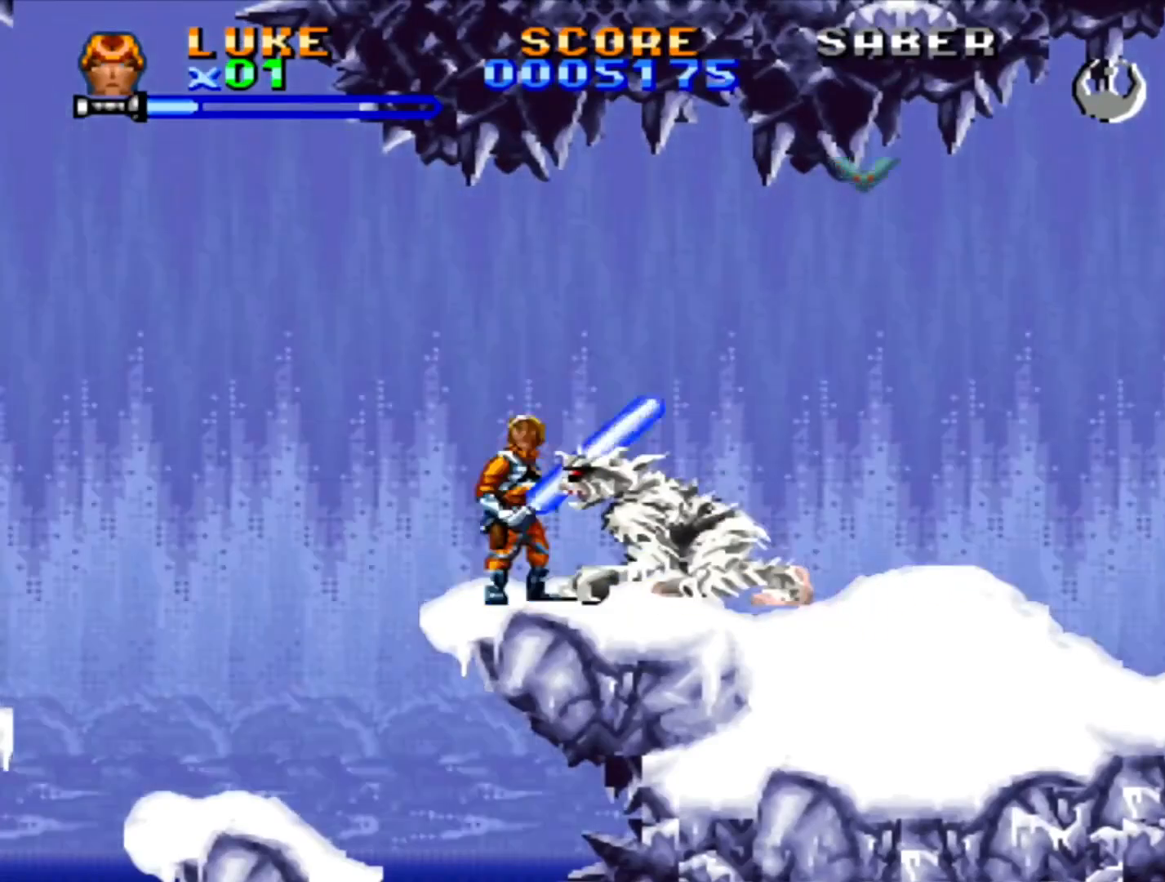
{"dt_ms": 500, "buttons": ["DPAD_UP", "DPAD_RIGHT"], "events": [[33, "DPAD_UP", "down"], [67, "DPAD_RIGHT", "up"], [67, "SQUARE", "down"], [117, "SQUARE", "up"], [133, "CROSS", "up"], [133, "DPAD_RIGHT", "down"], [200, "CROSS", "down"], [200, "SQUARE", "down"], [233, "DPAD_RIGHT", "up"], [233, "DPAD_UP", "up"], [267, "CROSS", "up"], [267, "SQUARE", "up"], [283, "DPAD_RIGHT", "down"], [300, "DPAD_UP", "down"], [317, "CROSS", "down"], [317, "SQUARE", "down"], [367, "SQUARE", "up"], [383, "CROSS", "up"], [433, "CROSS", "down"], [433, "SQUARE", "down"], [483, "CROSS", "up"], [483, "SQUARE", "up"]]}
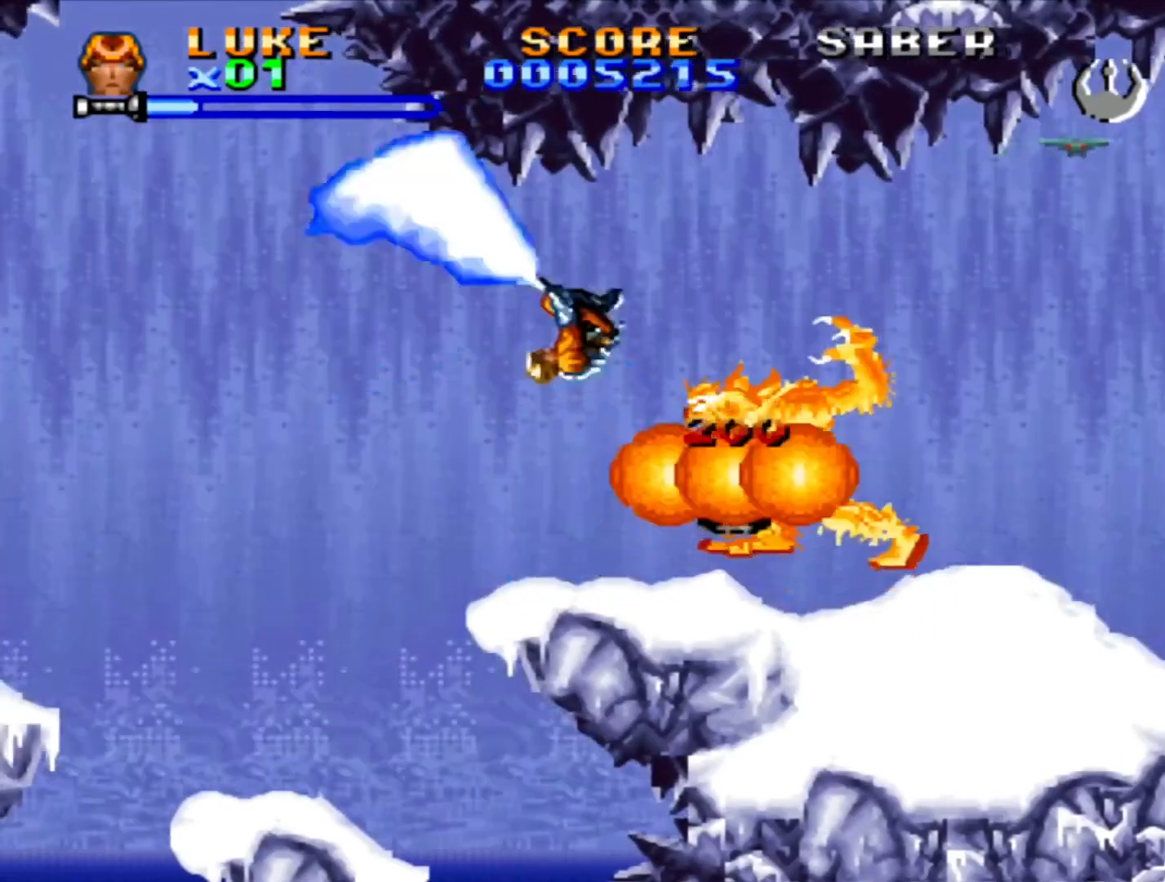
{"dt_ms": 500, "buttons": ["DPAD_UP", "DPAD_RIGHT"], "events": [[50, "CROSS", "down"], [133, "CROSS", "up"], [183, "CROSS", "down"], [233, "CROSS", "up"]]}
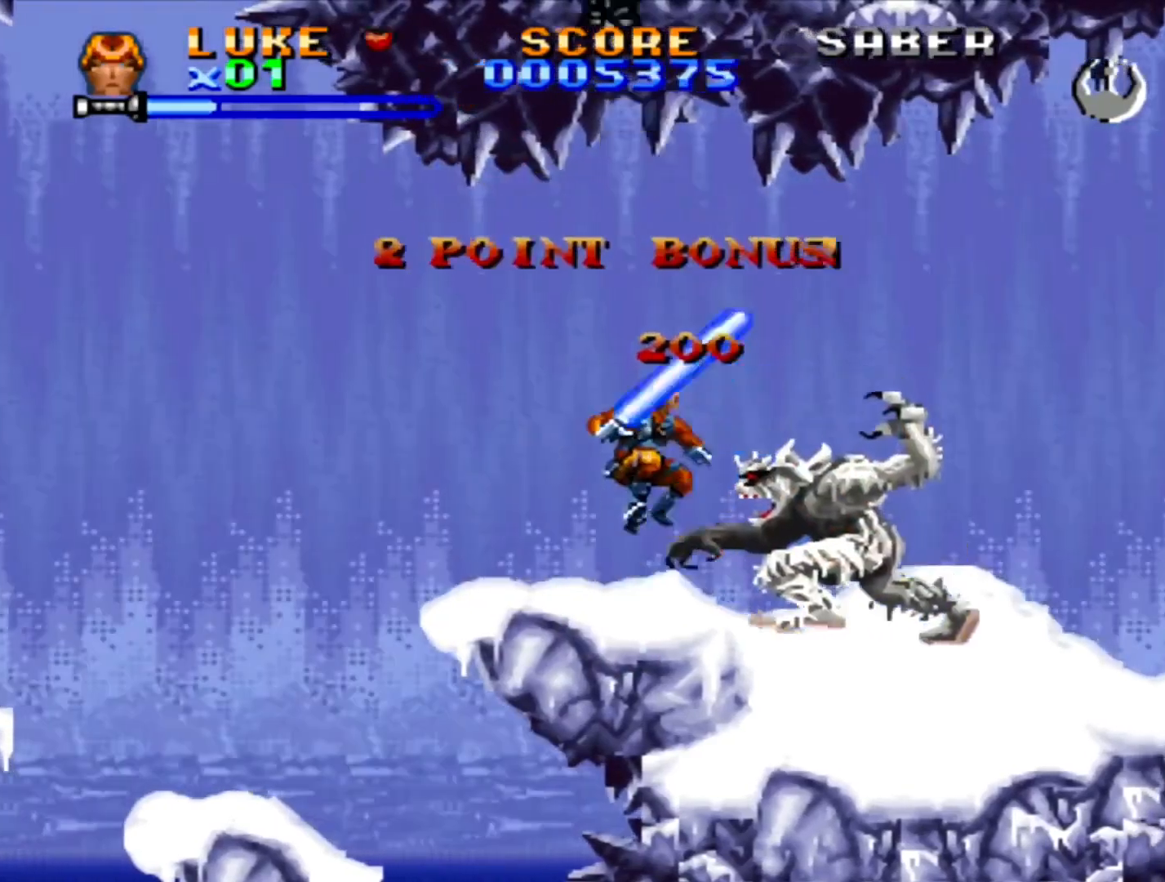
{"dt_ms": 1000, "buttons": ["DPAD_RIGHT"], "events": [[100, "CROSS", "down"], [133, "DPAD_UP", "up"], [183, "CROSS", "up"]]}
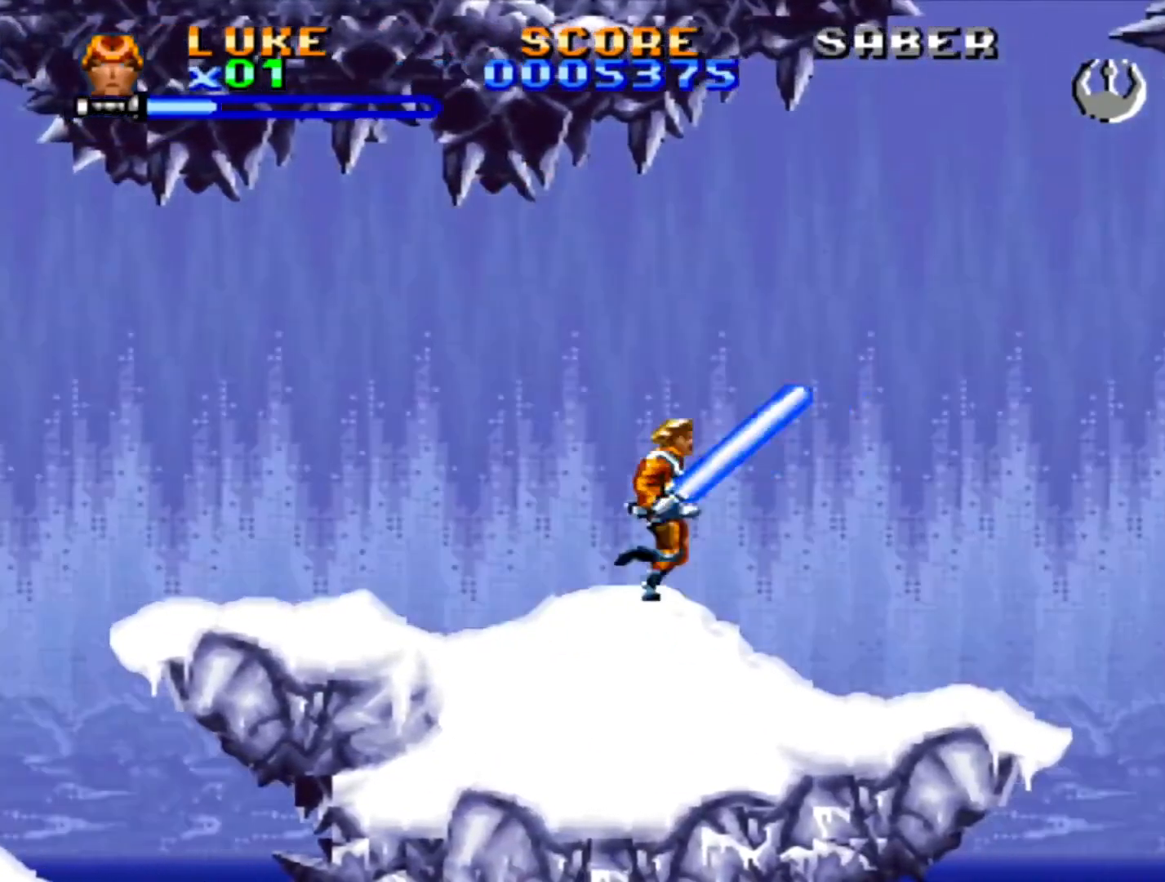
{"dt_ms": 500, "buttons": [], "events": [[300, "DPAD_RIGHT", "up"]]}
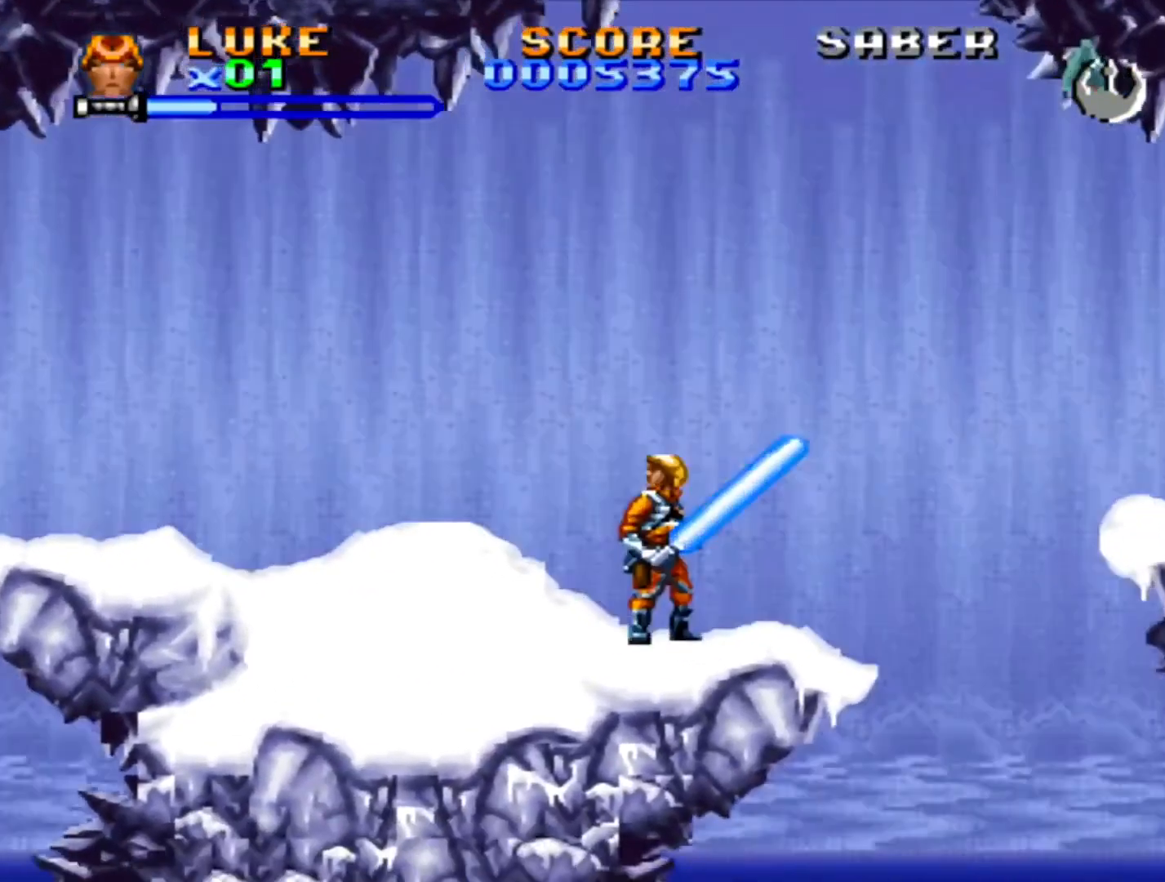
{"dt_ms": 500, "buttons": ["CROSS", "DPAD_RIGHT"], "events": [[283, "DPAD_RIGHT", "down"], [350, "CROSS", "down"]]}
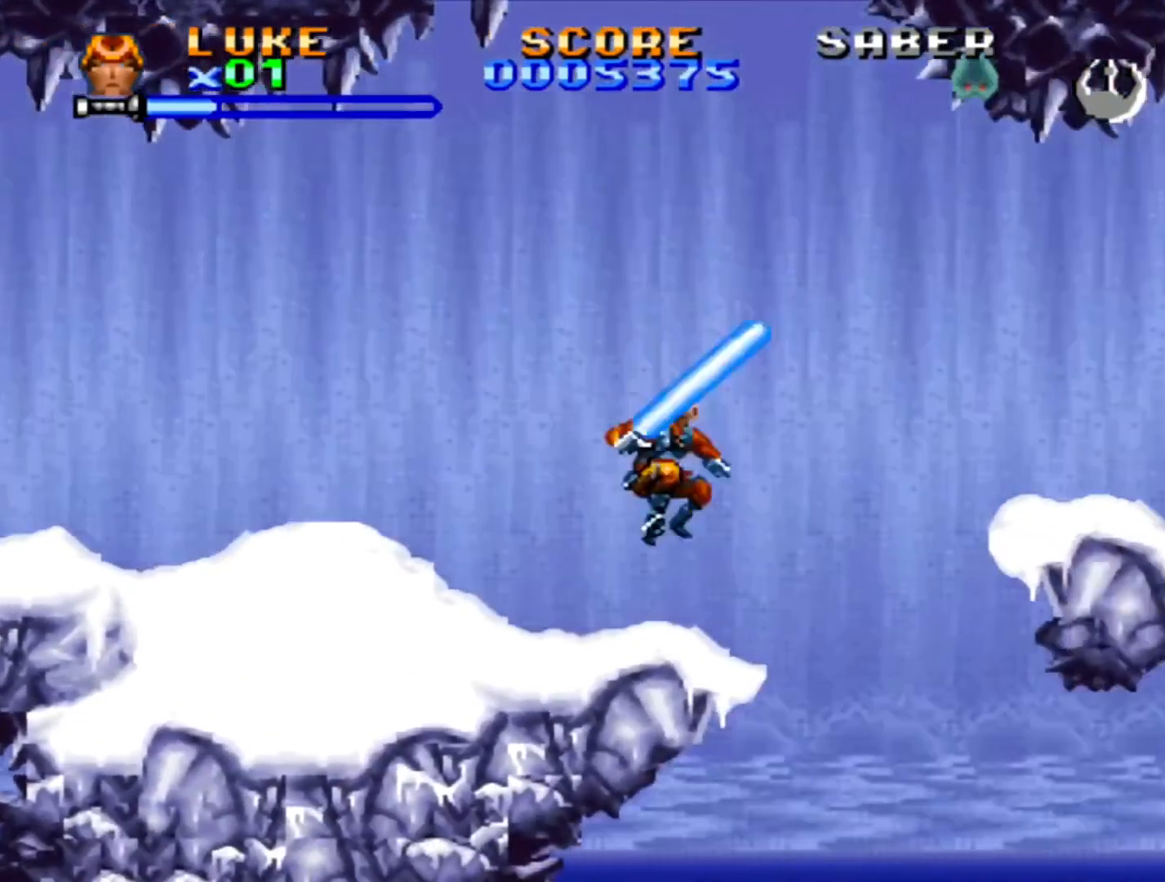
{"dt_ms": 500, "buttons": ["CROSS", "DPAD_RIGHT"], "events": [[200, "CROSS", "up"], [500, "CROSS", "down"]]}
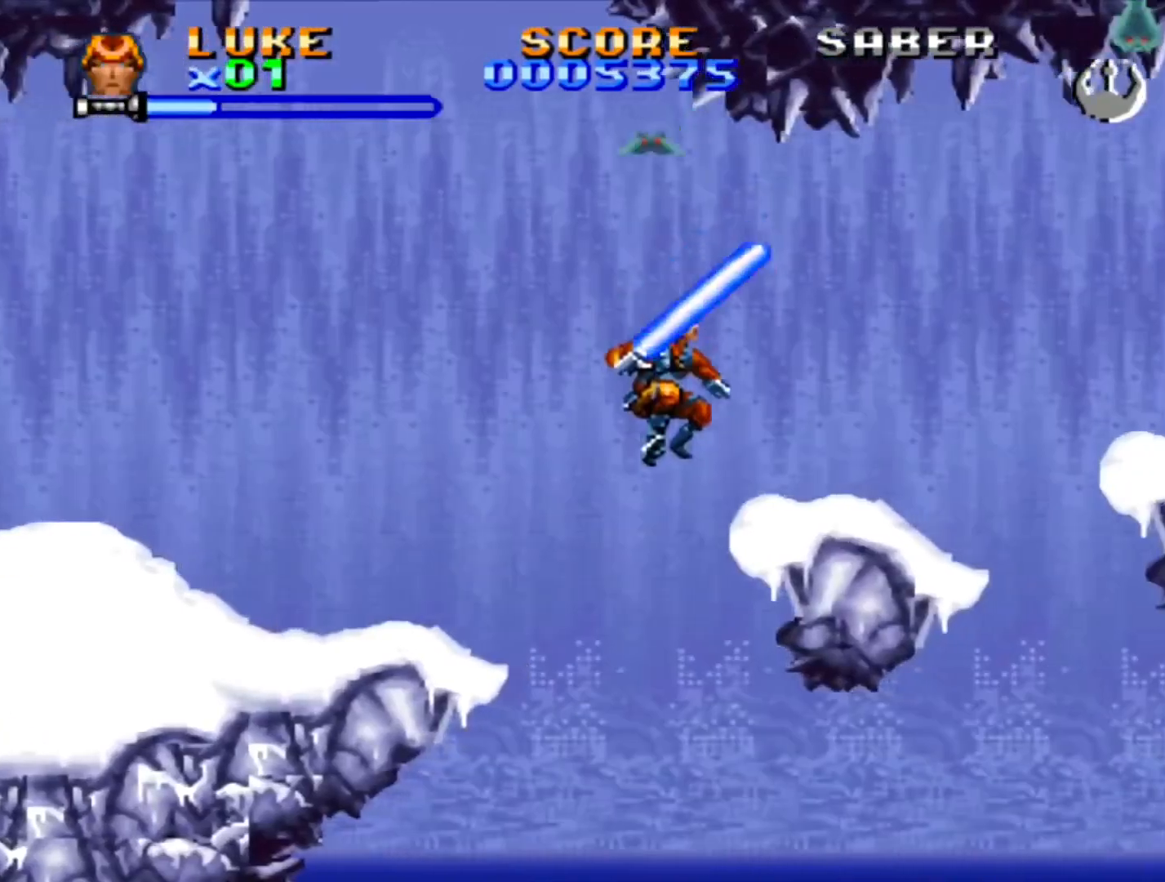
{"dt_ms": 500, "buttons": [], "events": [[217, "CROSS", "up"], [333, "DPAD_RIGHT", "up"]]}
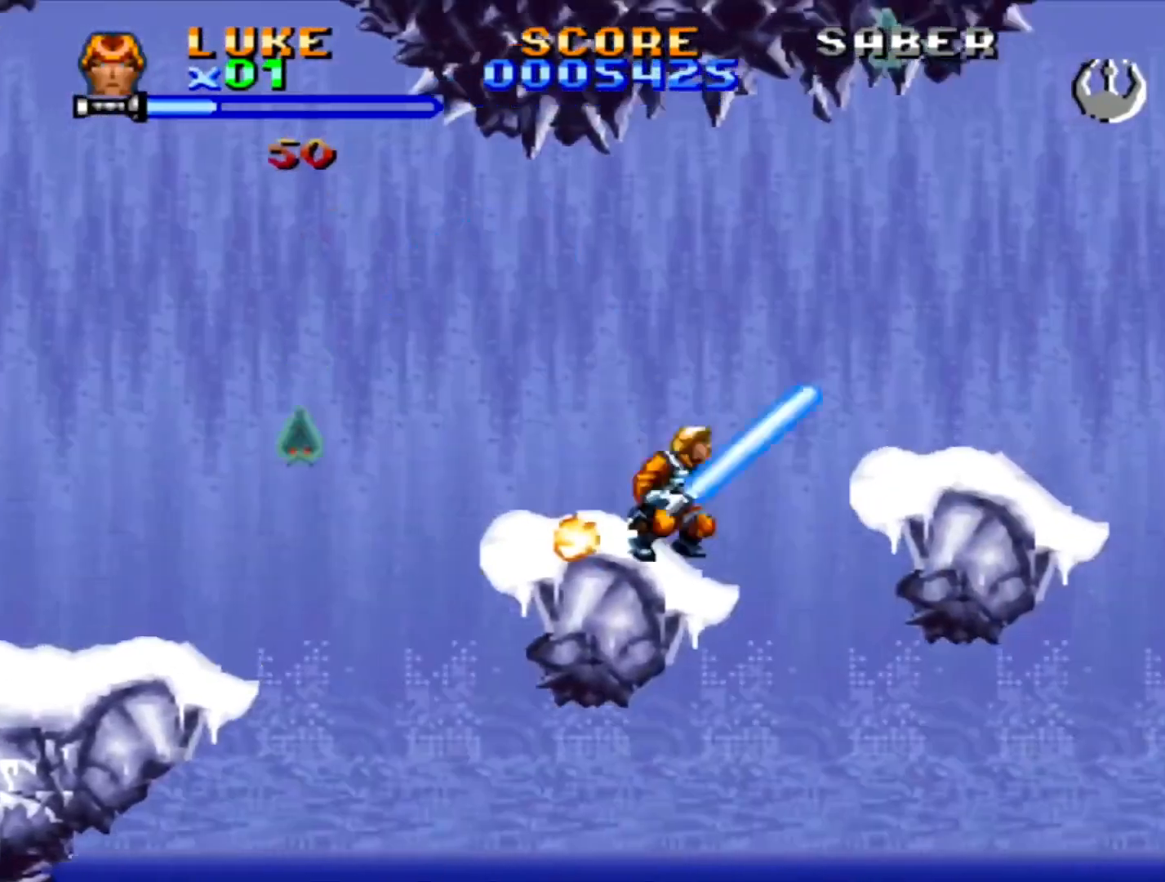
{"dt_ms": 500, "buttons": ["DPAD_RIGHT"], "events": [[267, "CROSS", "down"], [283, "DPAD_RIGHT", "down"], [483, "CROSS", "up"]]}
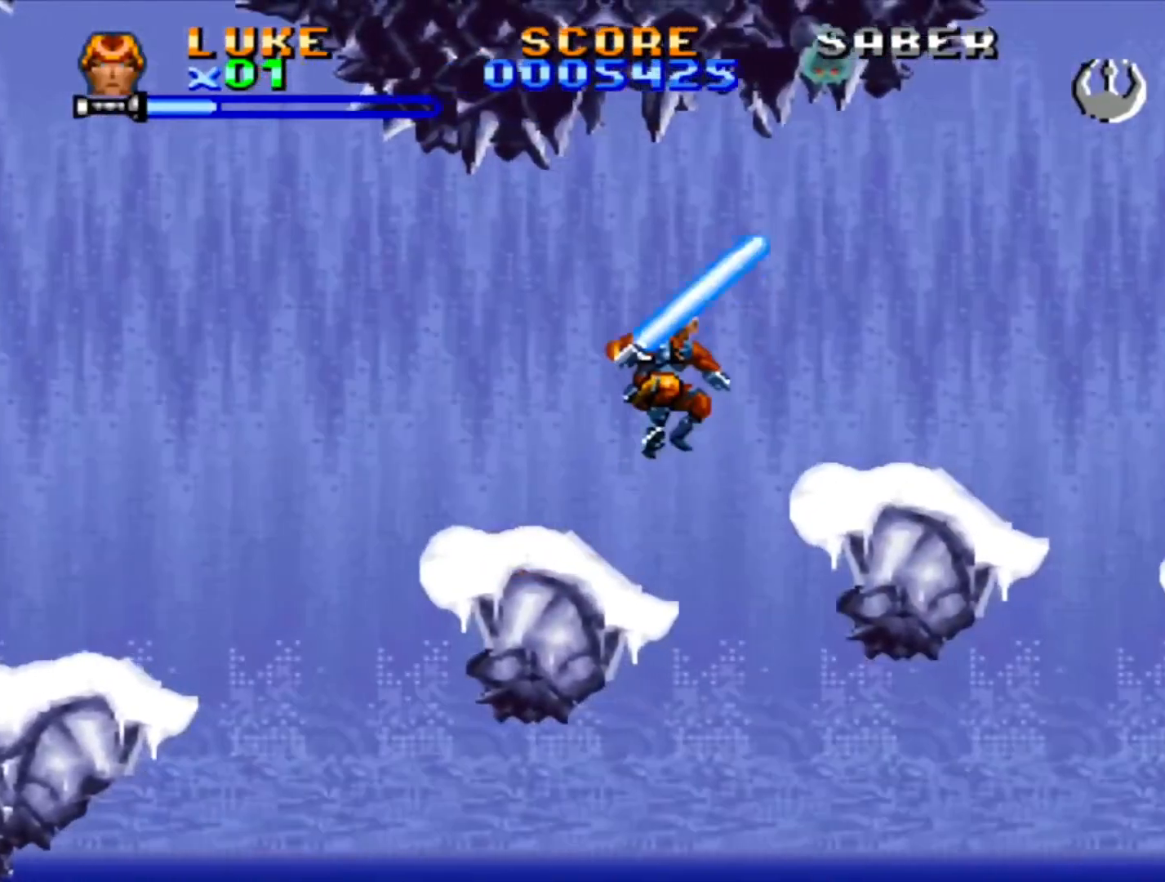
{"dt_ms": 500, "buttons": [], "events": [[367, "DPAD_RIGHT", "up"]]}
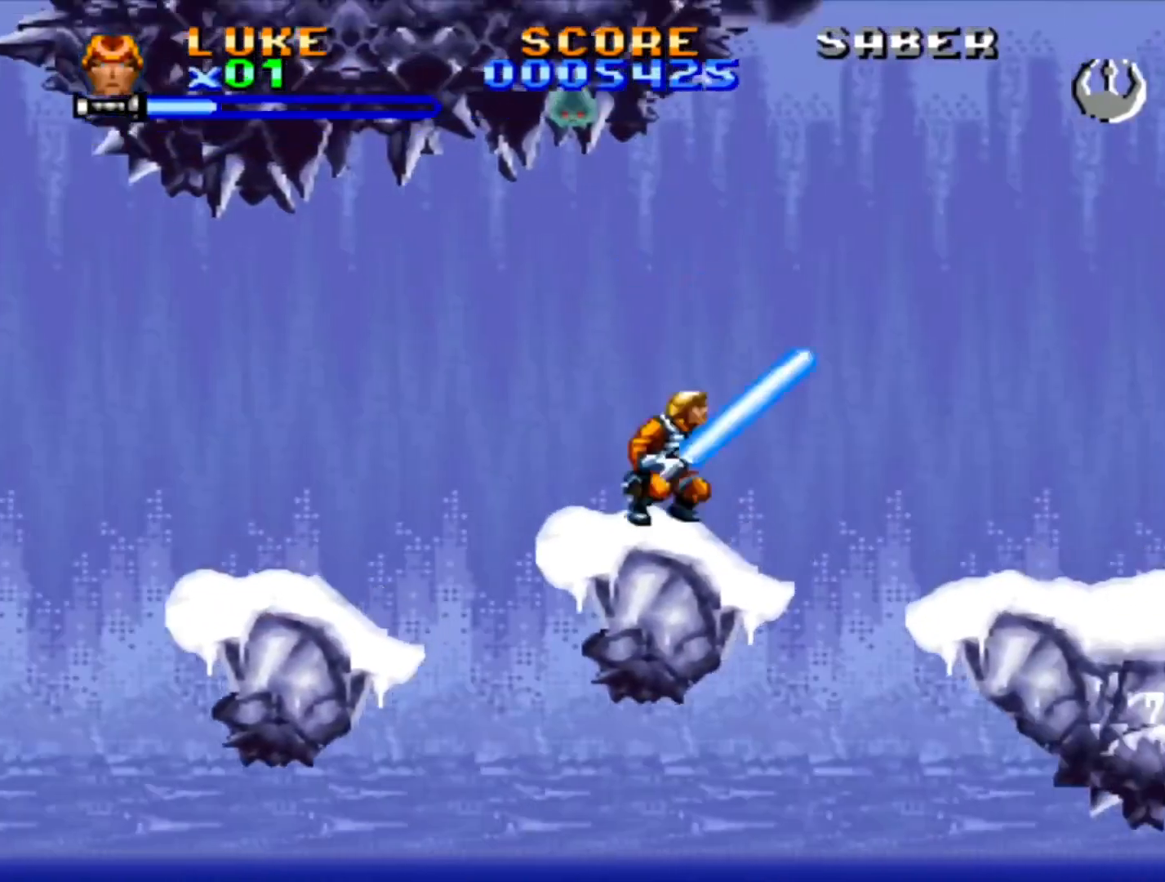
{"dt_ms": 500, "buttons": ["DPAD_RIGHT"], "events": [[83, "DPAD_RIGHT", "down"], [117, "CROSS", "down"], [417, "CROSS", "up"]]}
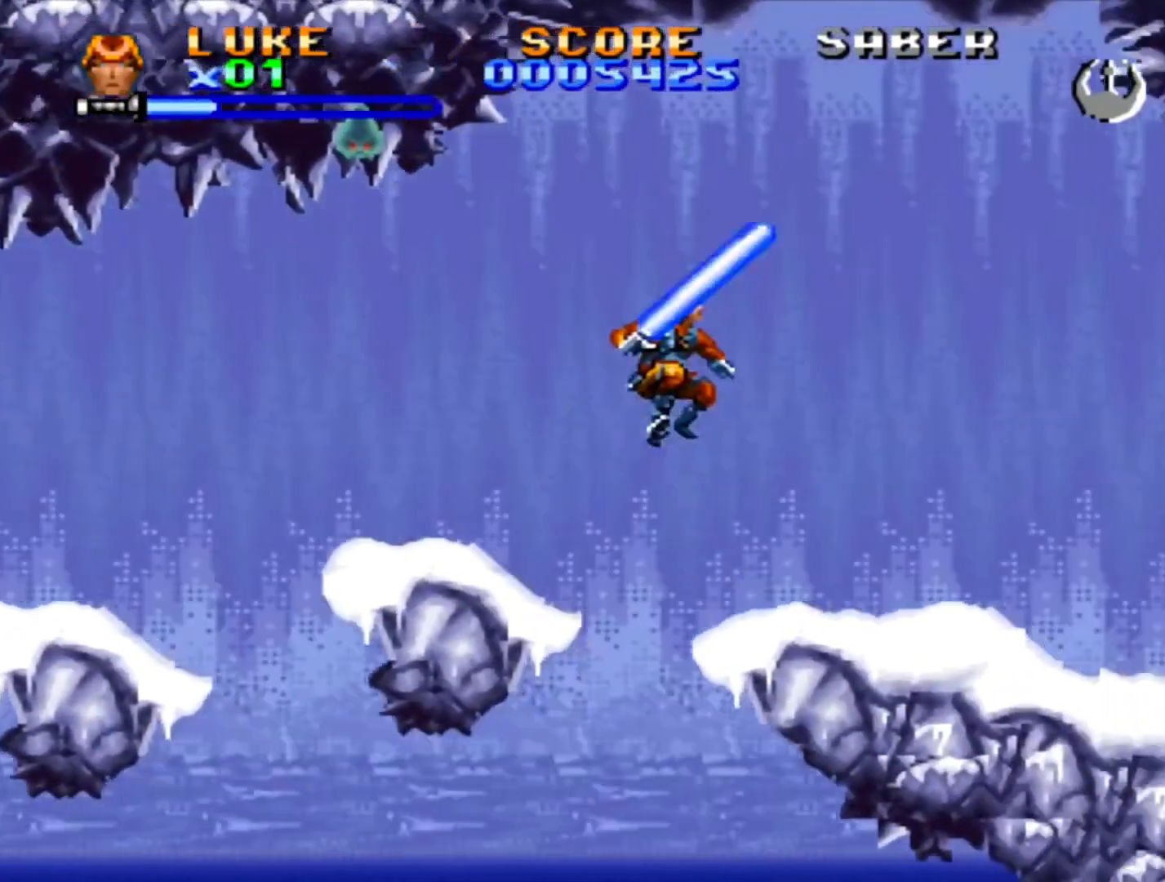
{"dt_ms": 500, "buttons": [], "events": [[167, "DPAD_RIGHT", "up"]]}
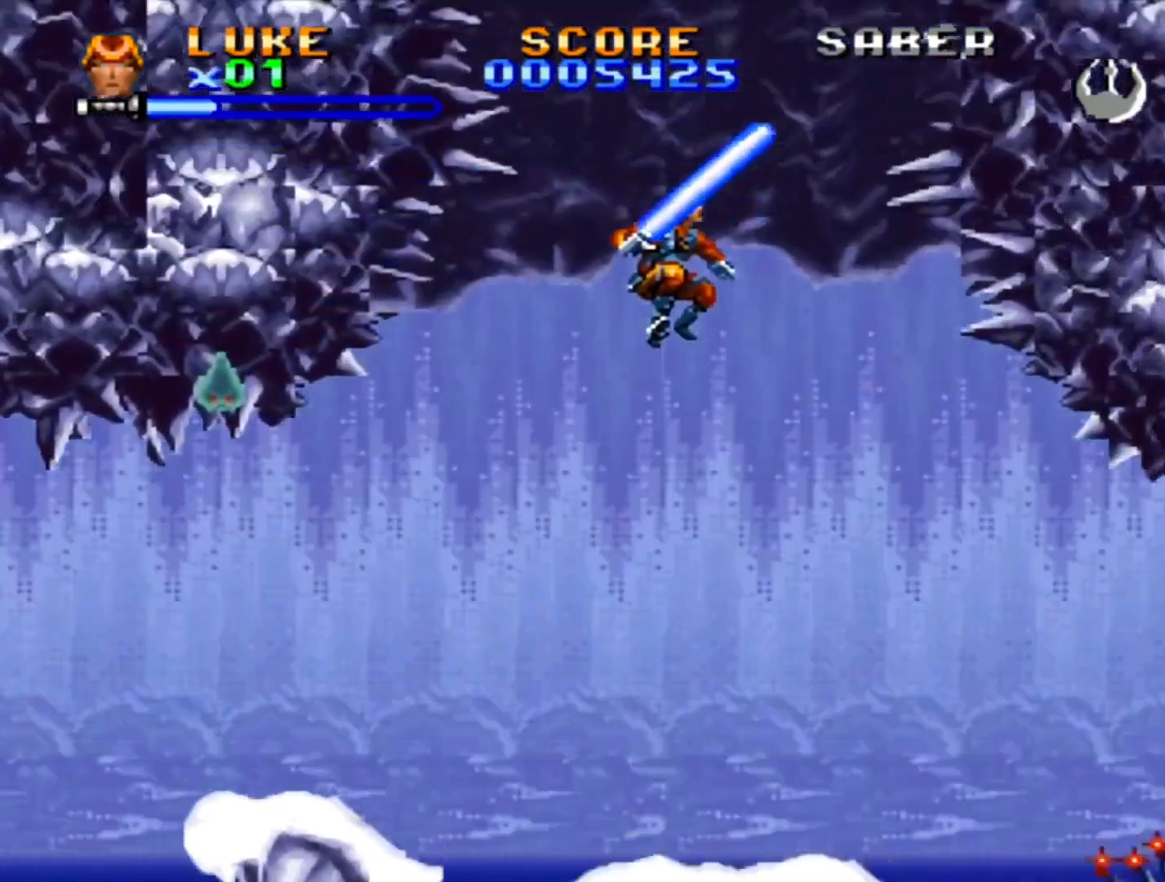
{"dt_ms": 500, "buttons": [], "events": []}
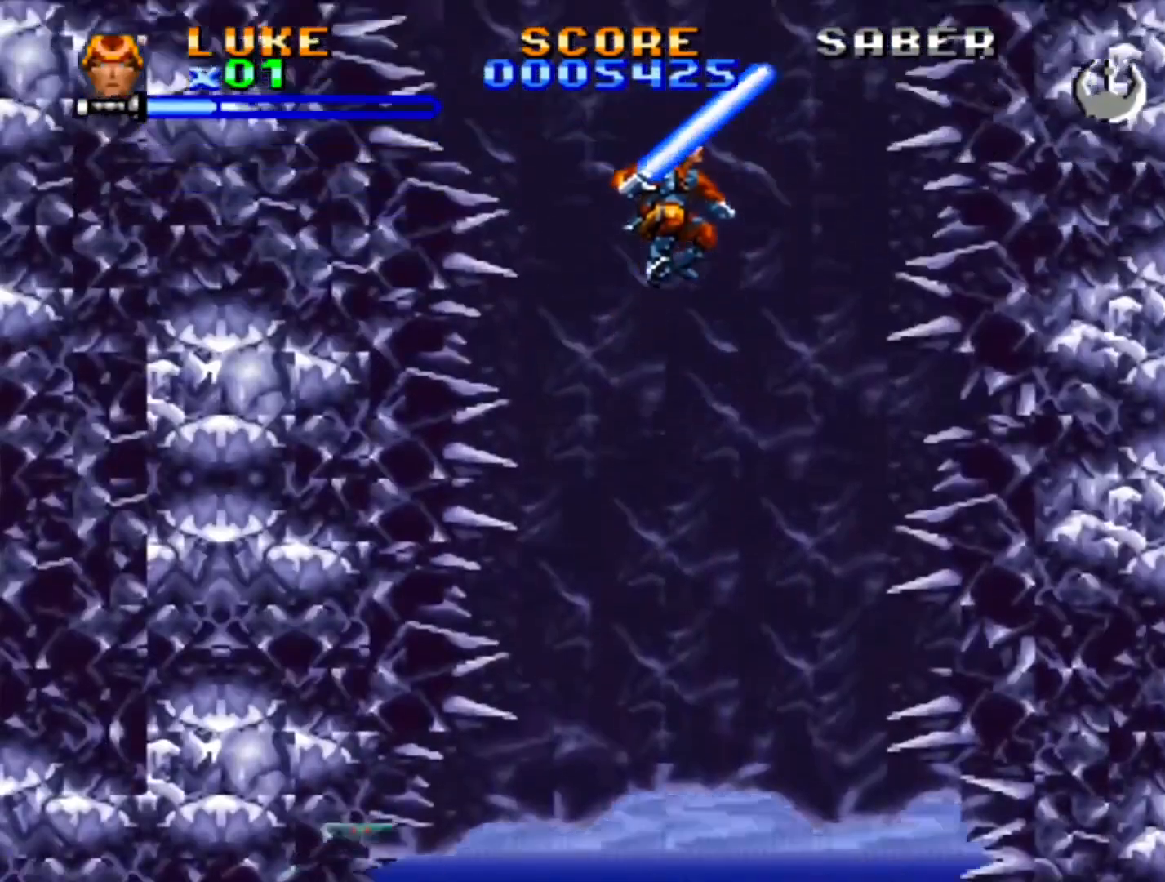
{"dt_ms": 500, "buttons": ["CROSS", "DPAD_UP", "DPAD_LEFT"], "events": [[300, "DPAD_LEFT", "down"], [350, "DPAD_UP", "down"], [417, "CROSS", "down"]]}
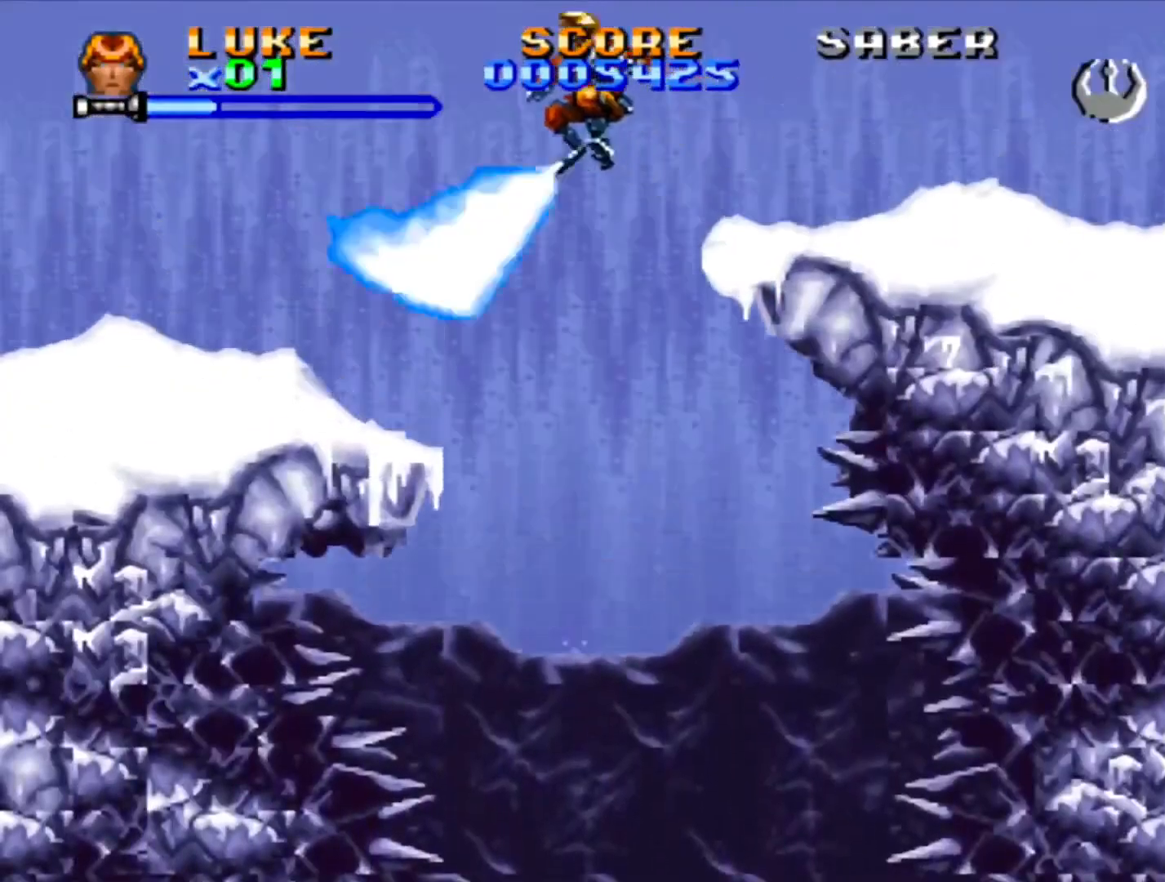
{"dt_ms": 500, "buttons": ["DPAD_LEFT"], "events": [[183, "CROSS", "up"], [233, "CROSS", "down"], [300, "CROSS", "up"], [433, "DPAD_UP", "up"]]}
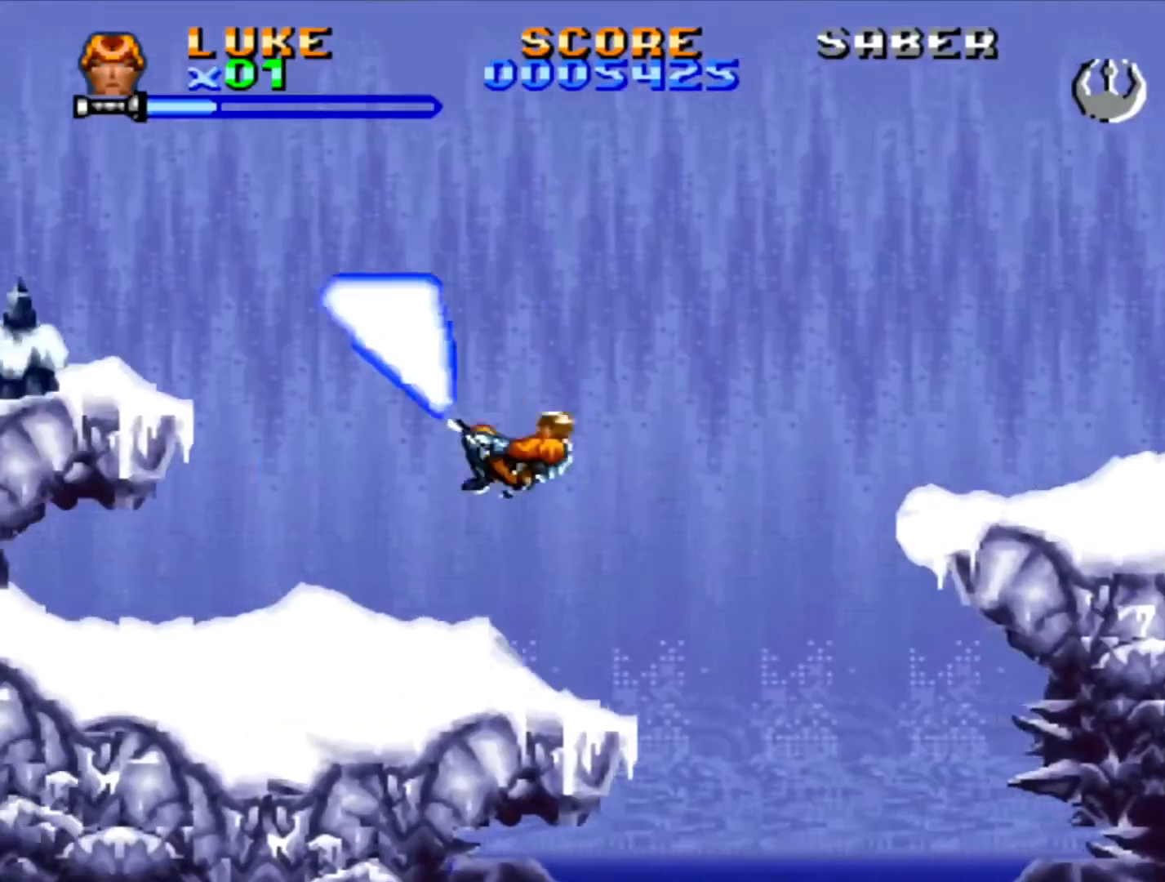
{"dt_ms": 500, "buttons": ["CROSS", "DPAD_UP", "DPAD_LEFT"], "events": [[267, "CROSS", "down"], [350, "DPAD_UP", "down"], [417, "CROSS", "up"], [467, "CROSS", "down"]]}
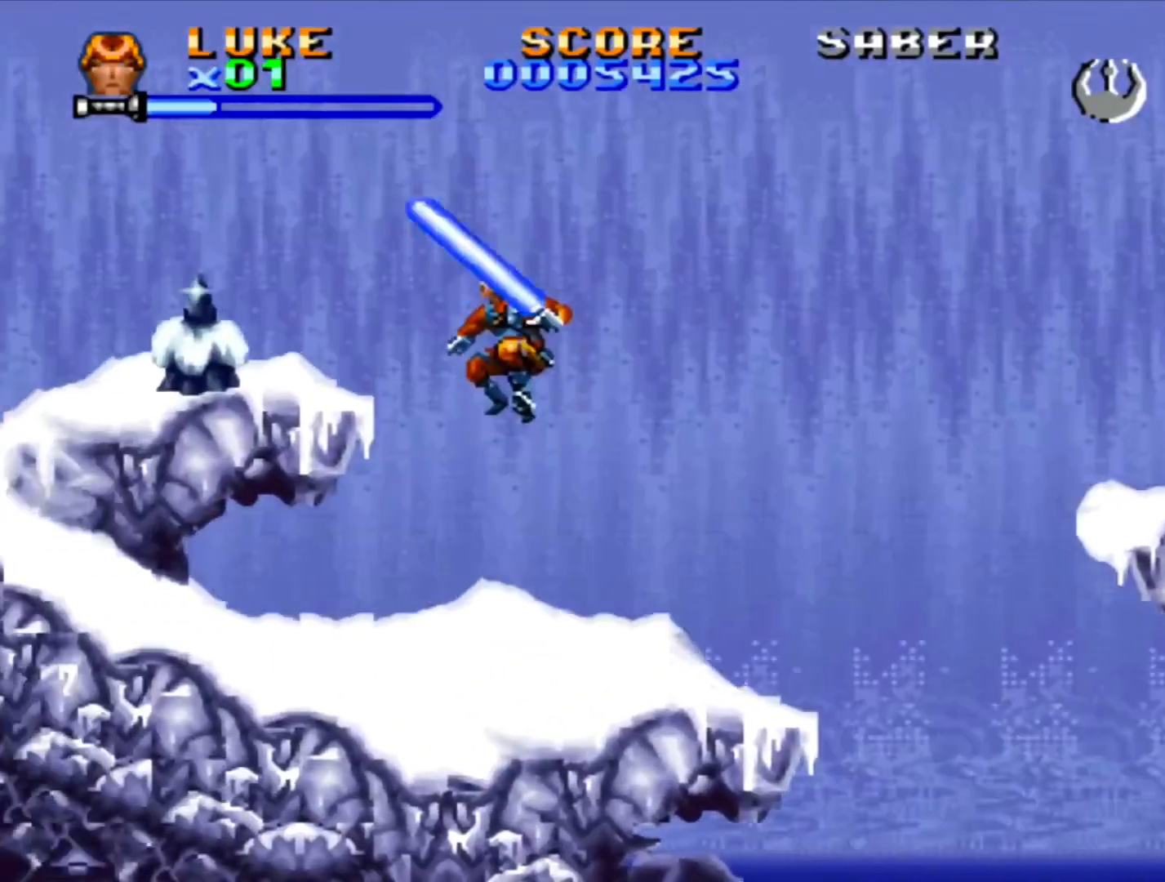
{"dt_ms": 500, "buttons": ["DPAD_UP", "DPAD_LEFT"], "events": [[67, "CROSS", "up"], [150, "CROSS", "down"], [250, "CROSS", "up"], [300, "CROSS", "down"], [383, "CROSS", "up"], [433, "CROSS", "down"], [500, "CROSS", "up"]]}
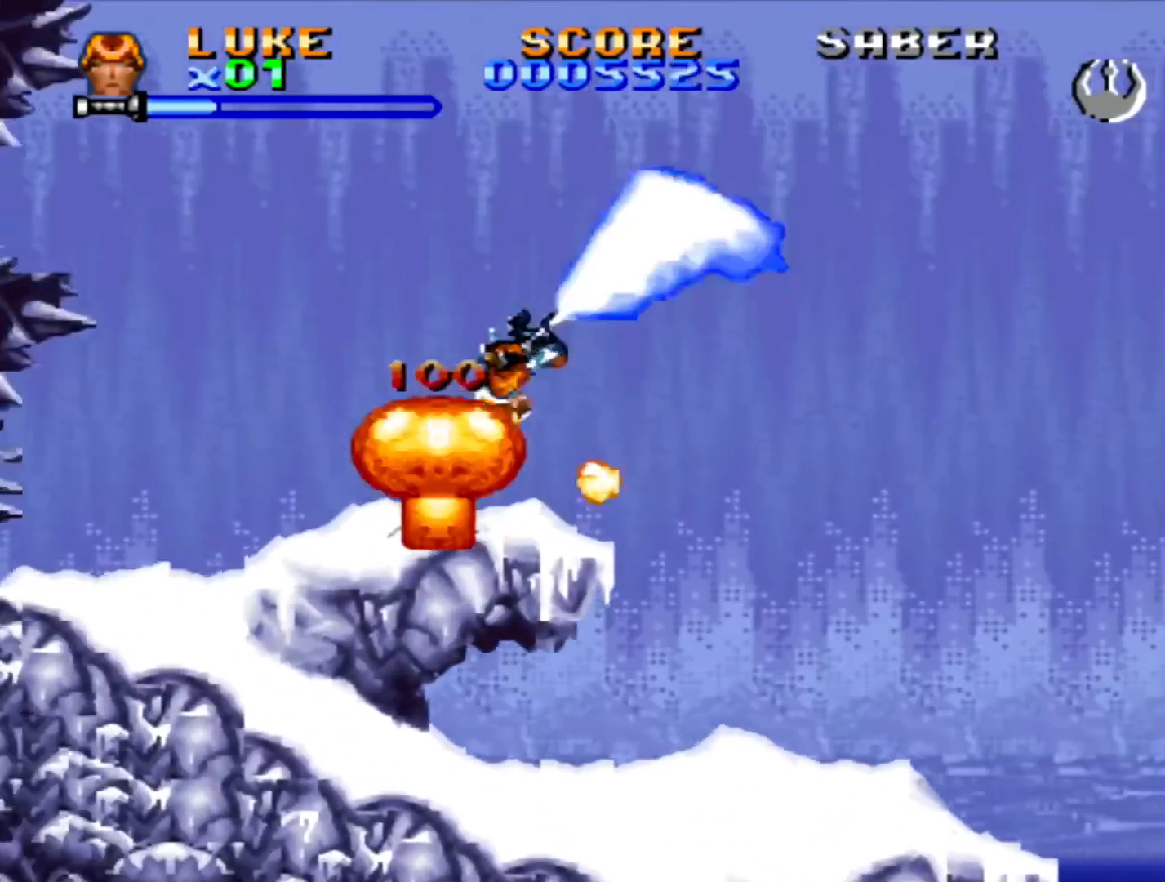
{"dt_ms": 500, "buttons": ["CROSS"], "events": [[200, "DPAD_UP", "up"], [333, "DPAD_LEFT", "up"], [467, "CROSS", "down"]]}
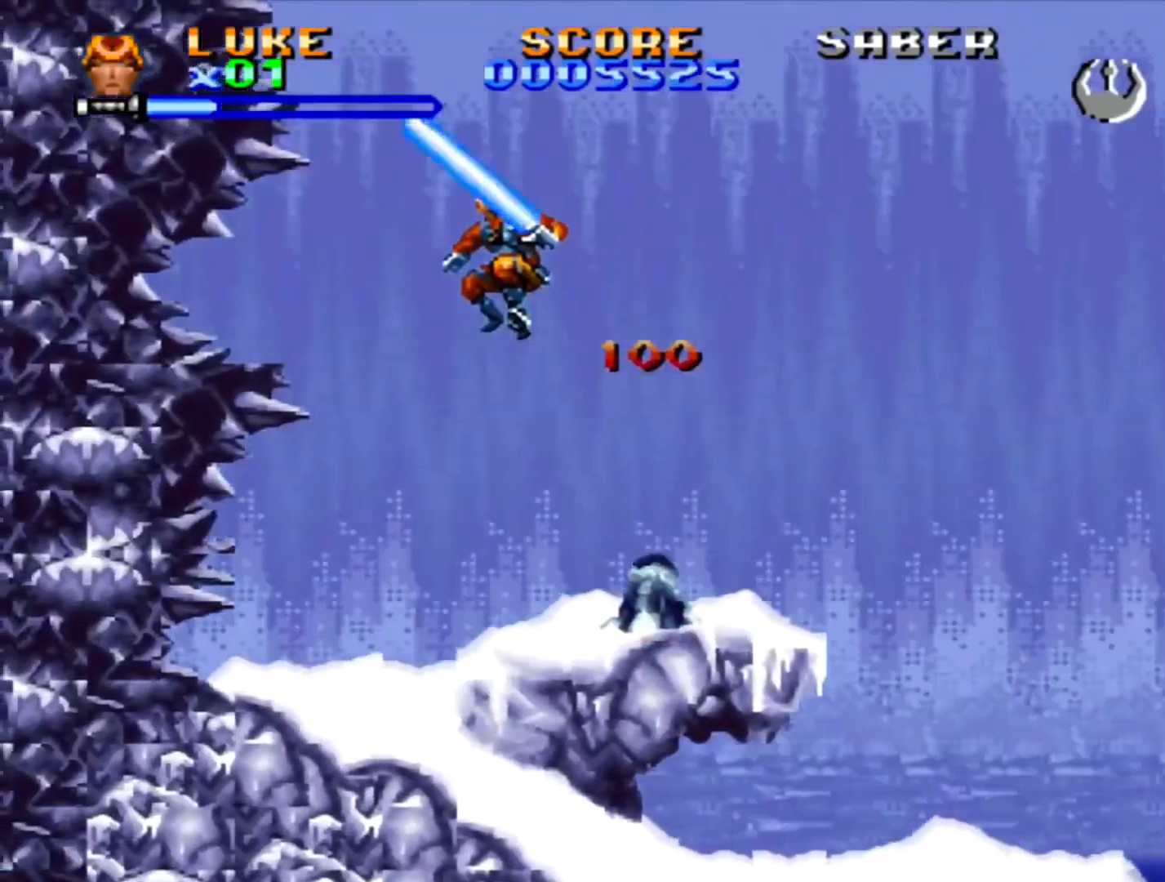
{"dt_ms": 500, "buttons": ["DPAD_RIGHT"], "events": [[167, "CROSS", "up"], [250, "DPAD_RIGHT", "down"]]}
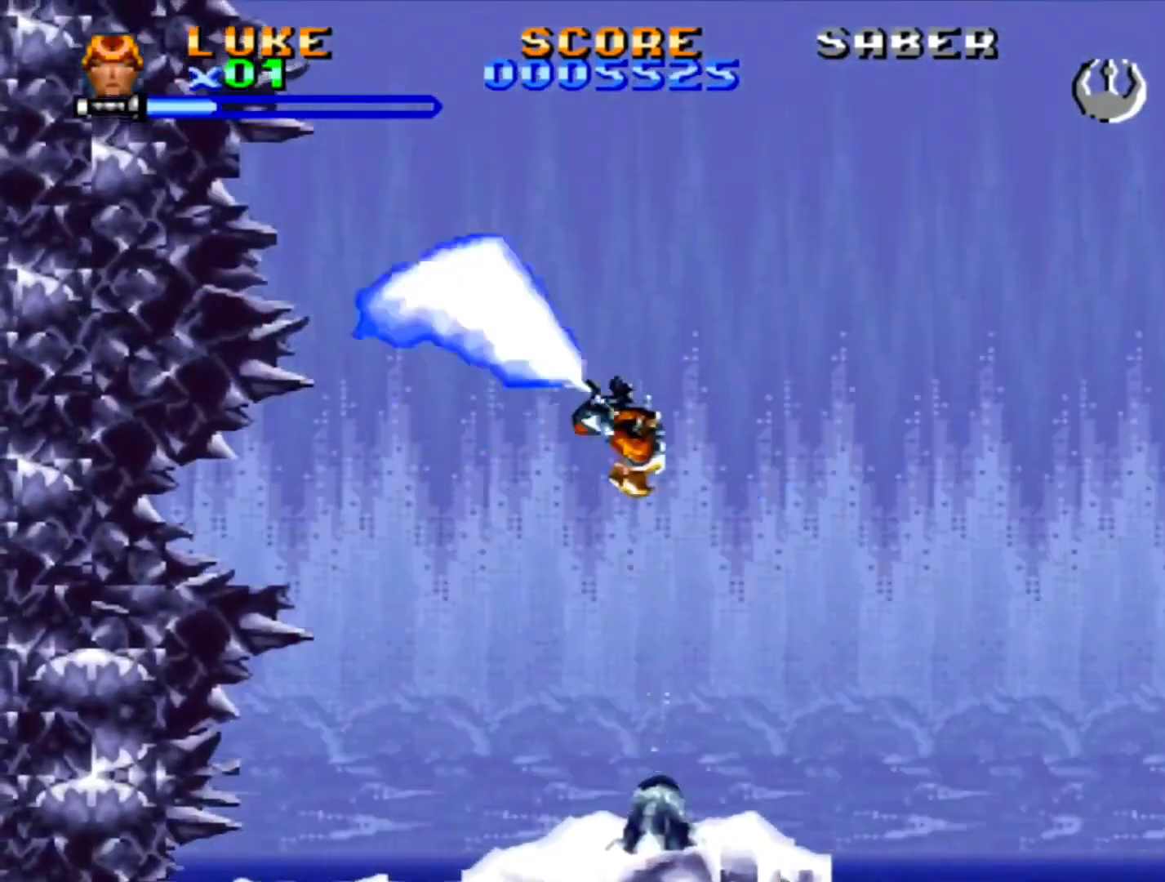
{"dt_ms": 500, "buttons": ["DPAD_RIGHT"], "events": []}
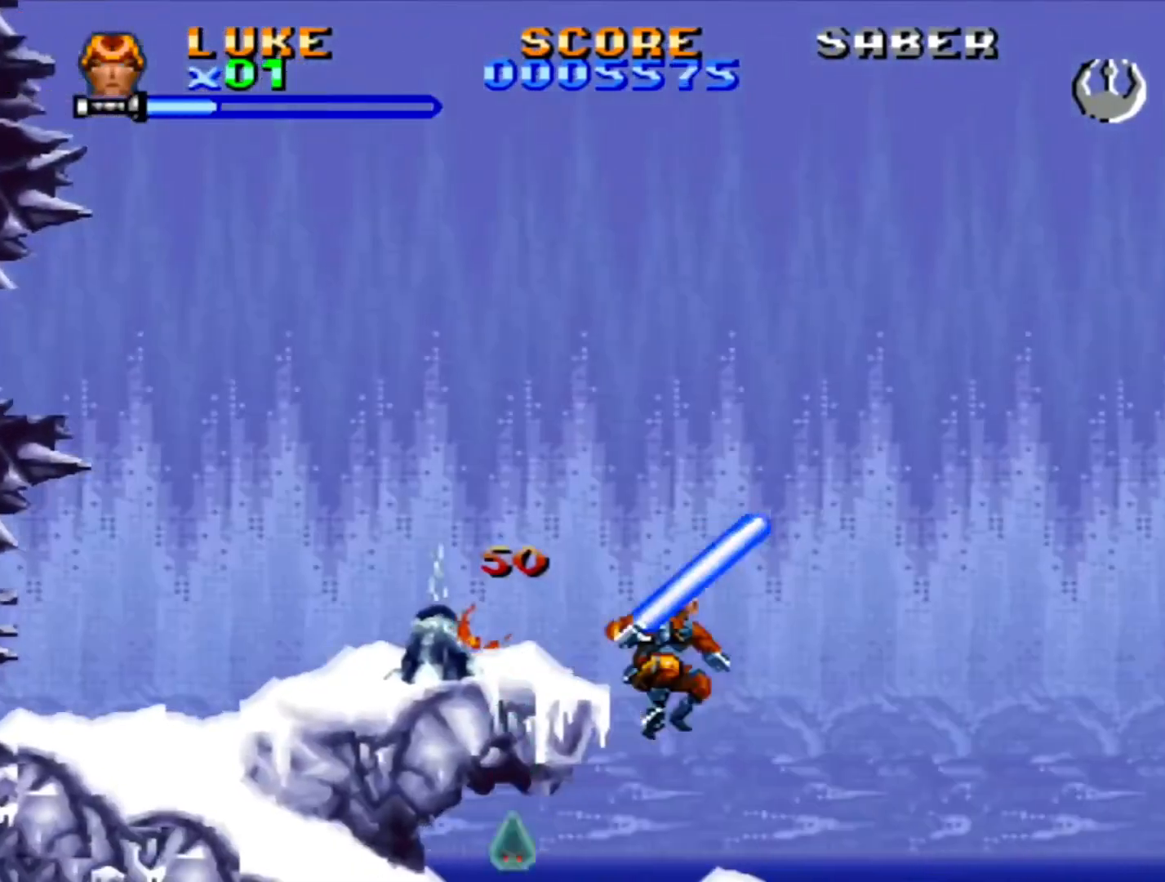
{"dt_ms": 500, "buttons": ["DPAD_RIGHT"], "events": [[33, "DPAD_RIGHT", "up"], [433, "DPAD_RIGHT", "down"]]}
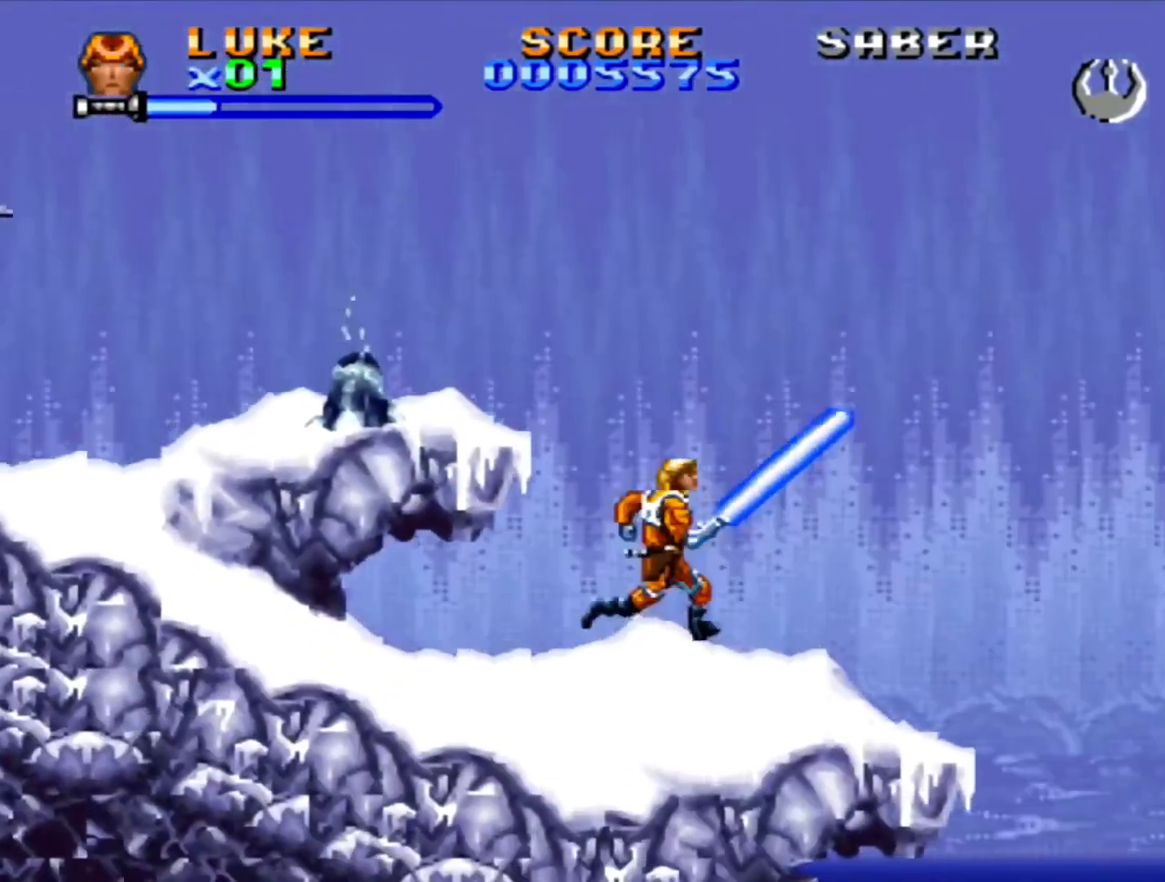
{"dt_ms": 500, "buttons": ["DPAD_RIGHT"], "events": [[67, "CROSS", "down"], [417, "CROSS", "up"]]}